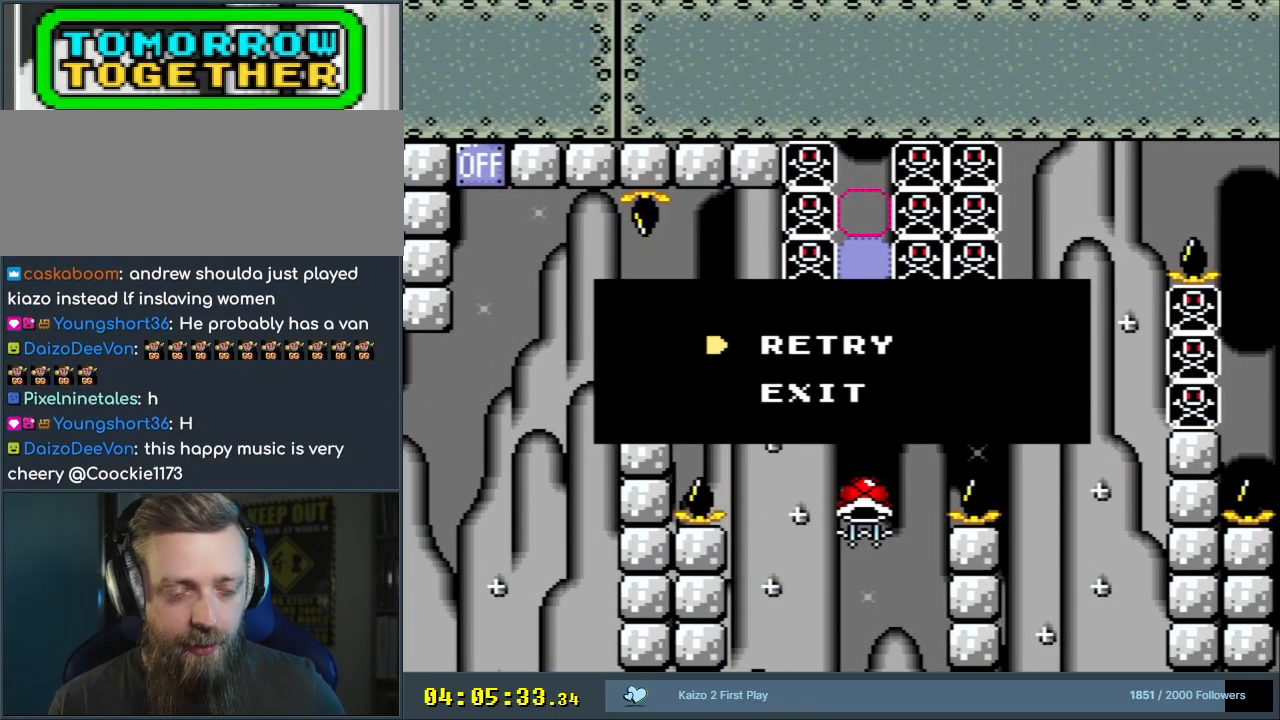
Gameplay with a controller (Nintendo layout); each line is a JSON object with the inputs held at the frame after it. "events" lists button and stick changes between this image and that frame as [ms after this image, input, new state], when the widget could be followed in between. Not read: L3 R3.
{"buttons": [], "events": []}
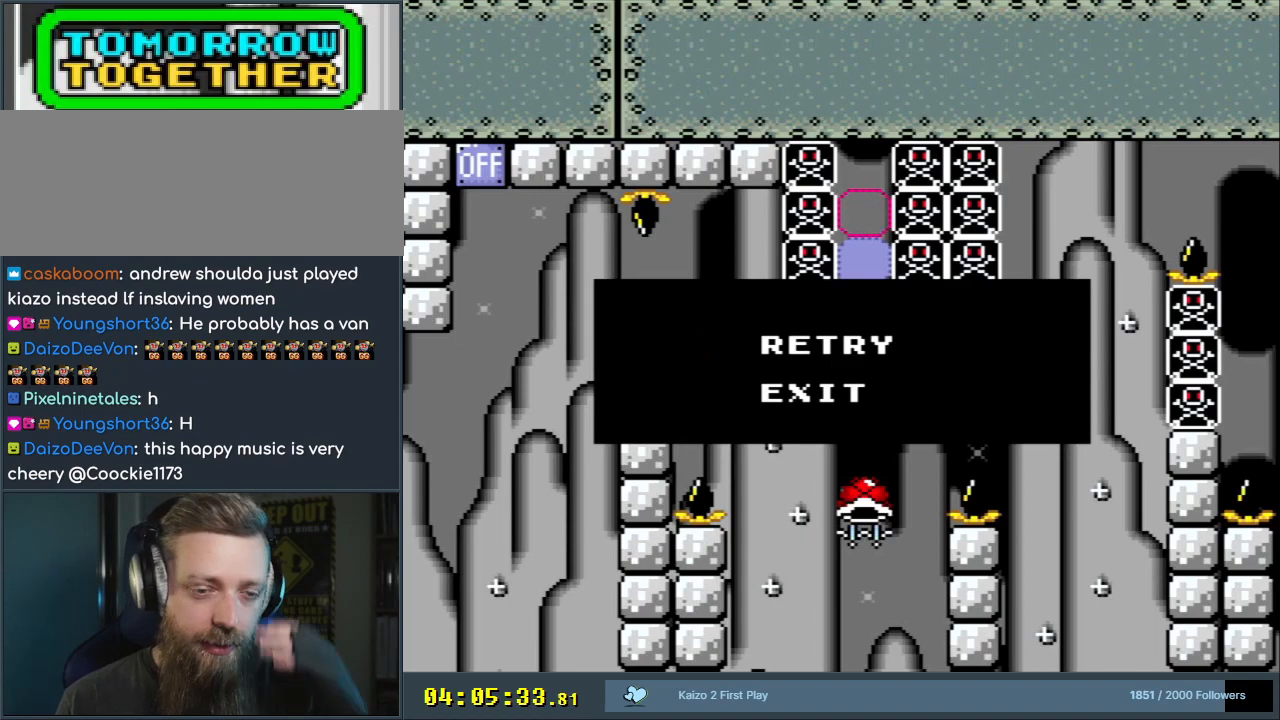
{"buttons": [], "events": []}
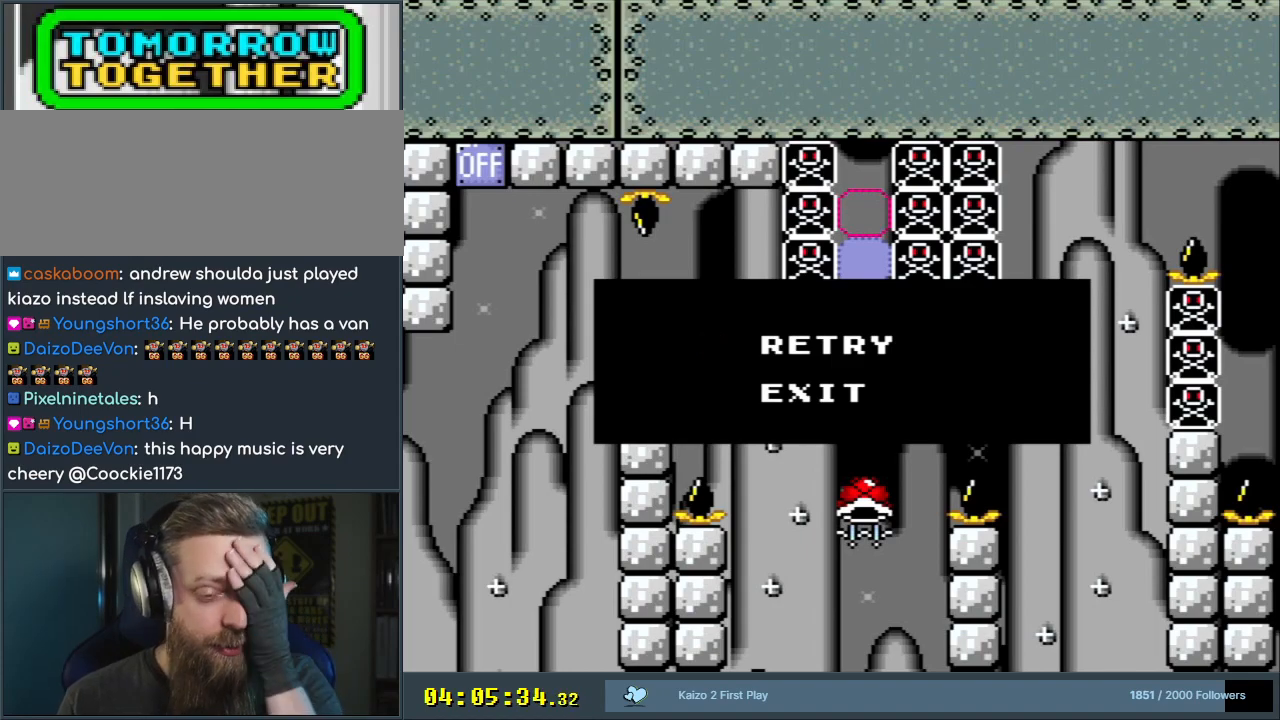
{"buttons": [], "events": []}
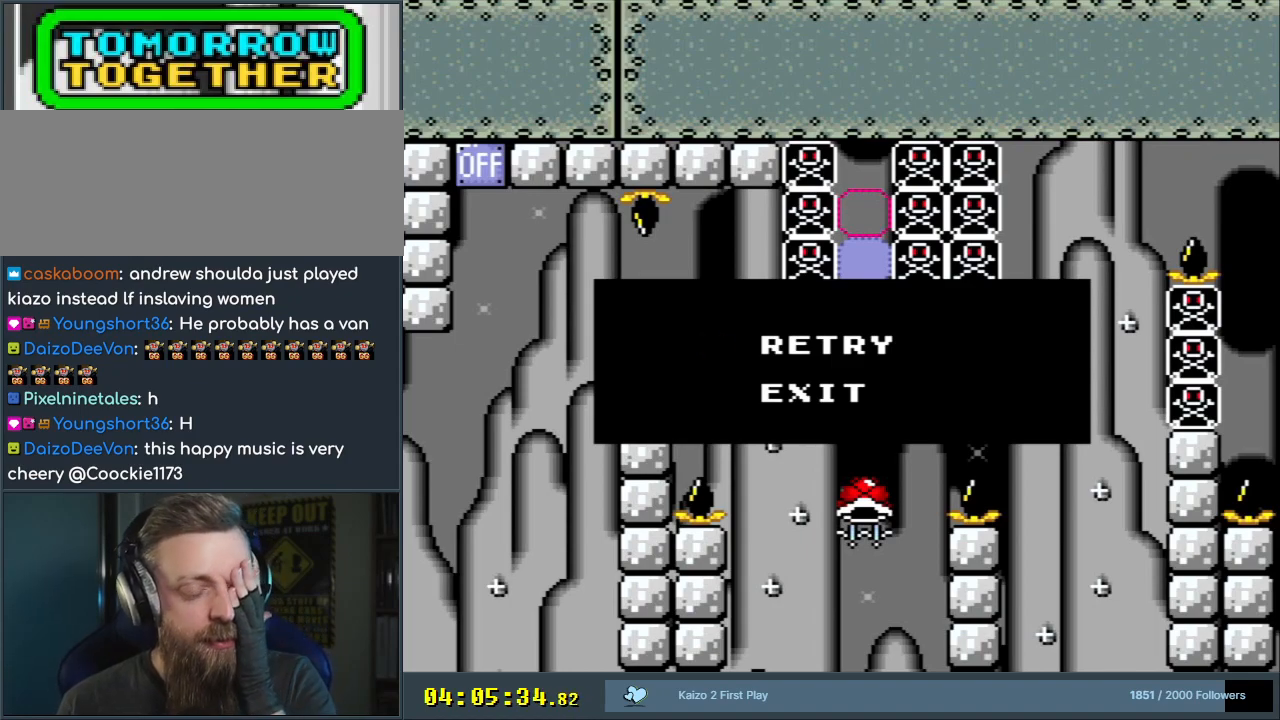
{"buttons": [], "events": []}
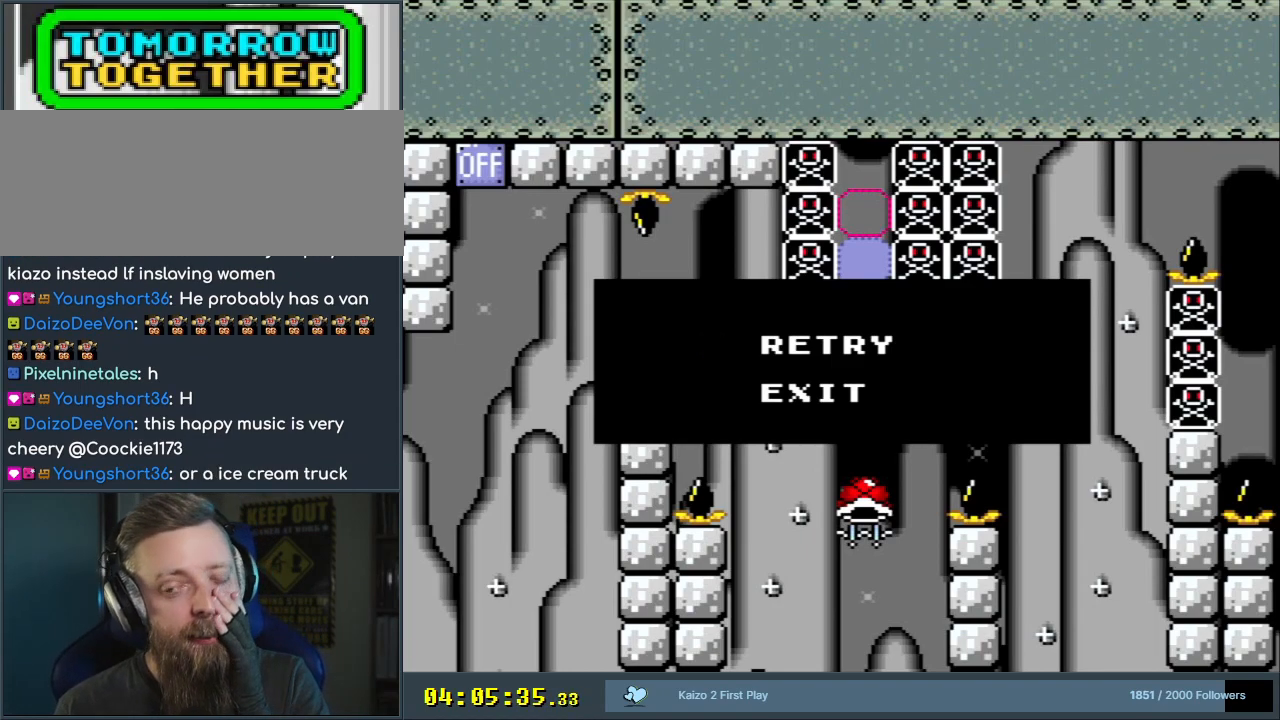
{"buttons": [], "events": [[33, "A", "down"], [233, "A", "up"]]}
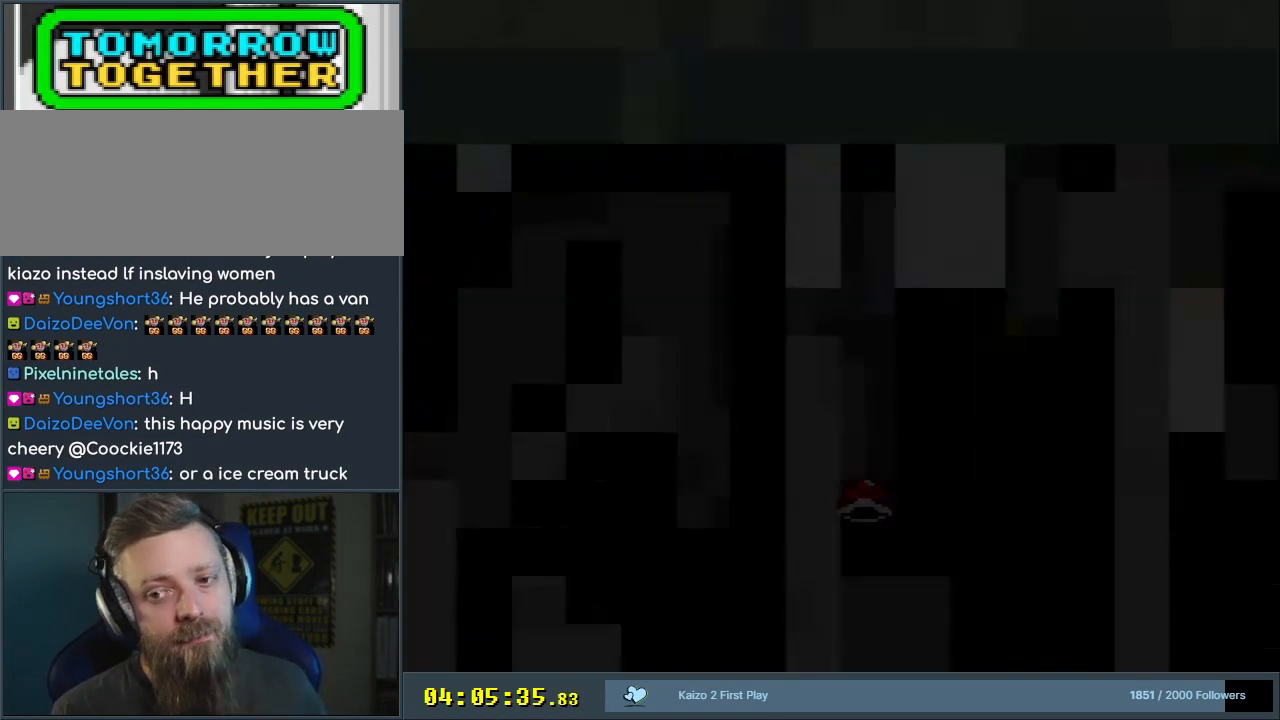
{"buttons": ["Y"], "events": [[233, "Y", "down"]]}
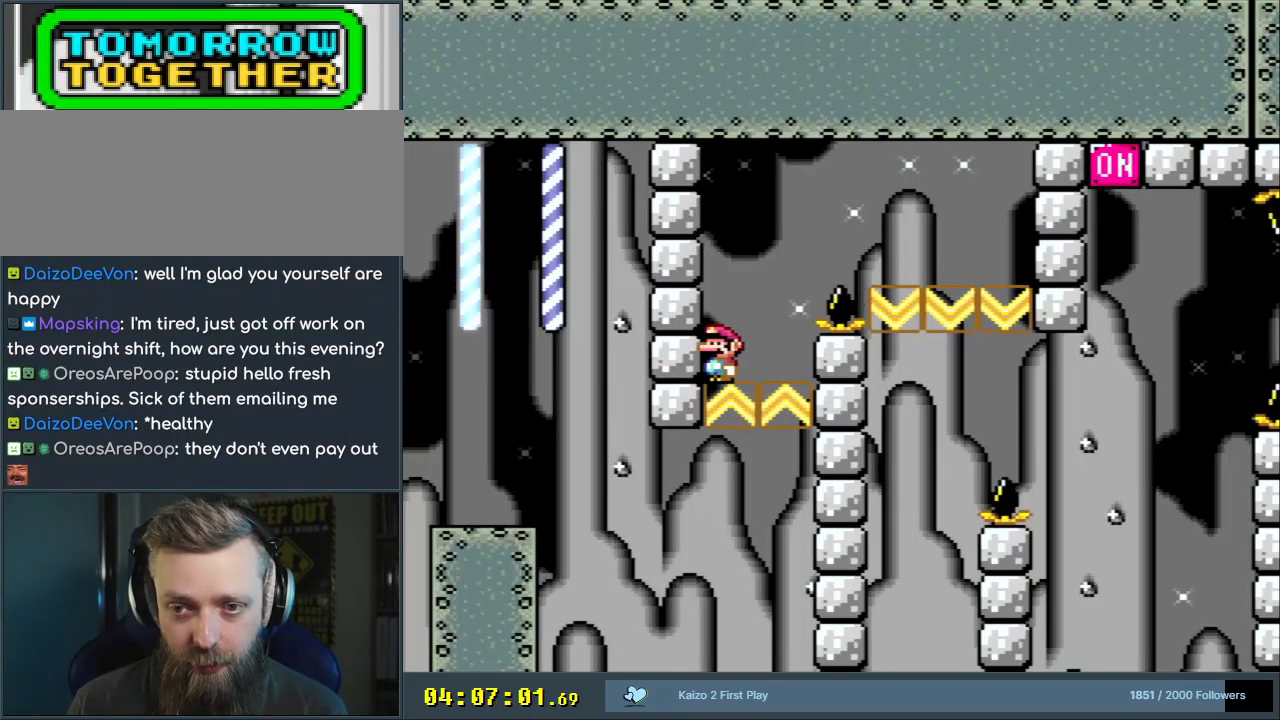
{"buttons": ["Y"], "events": []}
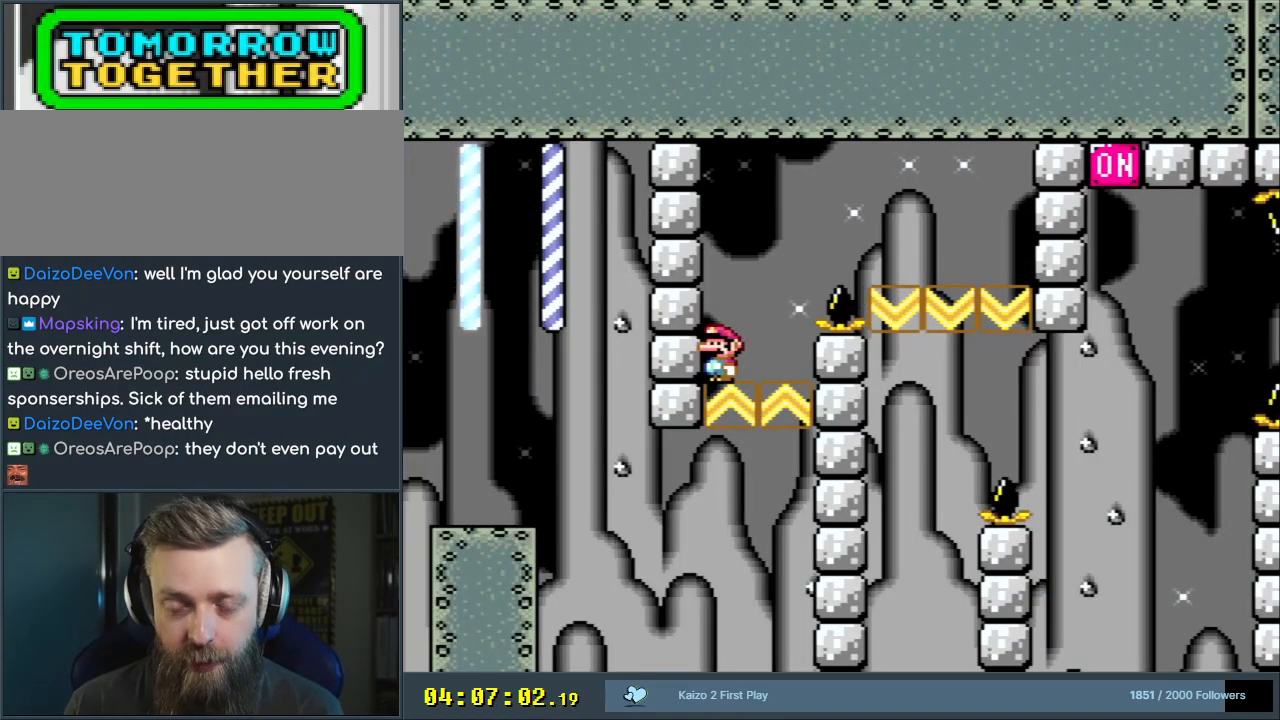
{"buttons": ["Y"], "events": []}
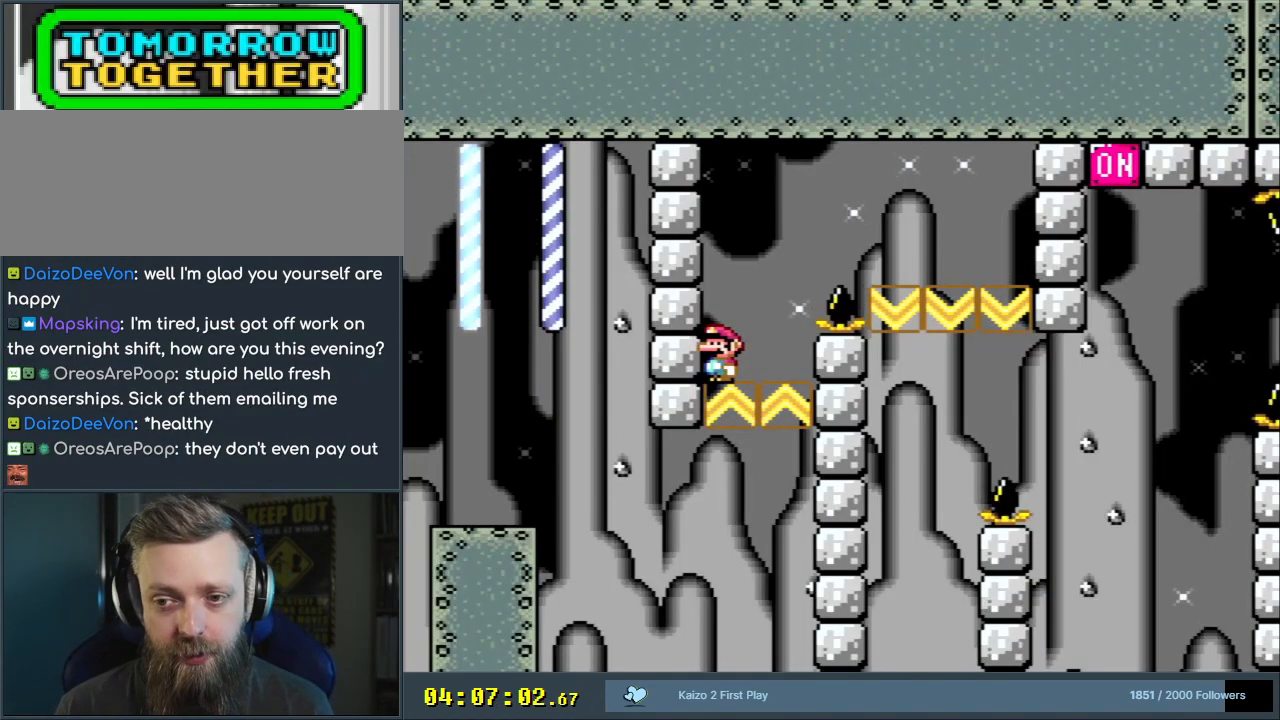
{"buttons": ["Y"], "events": []}
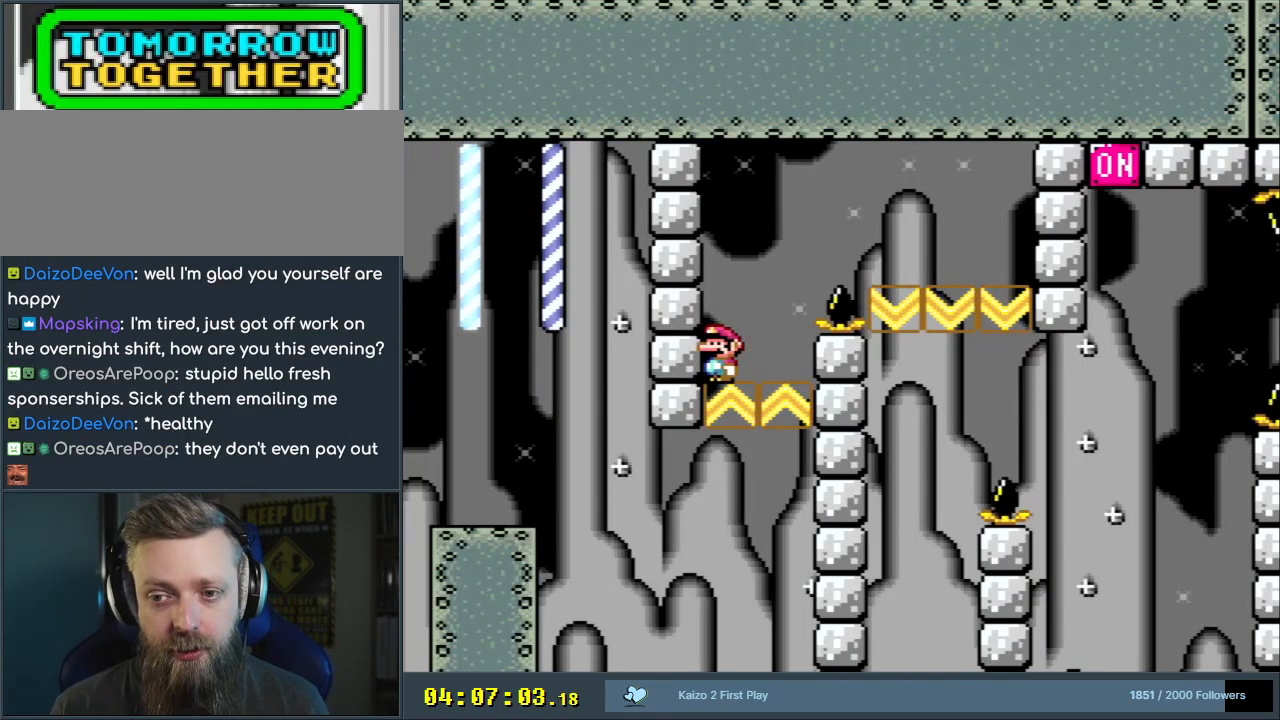
{"buttons": ["Y"], "events": []}
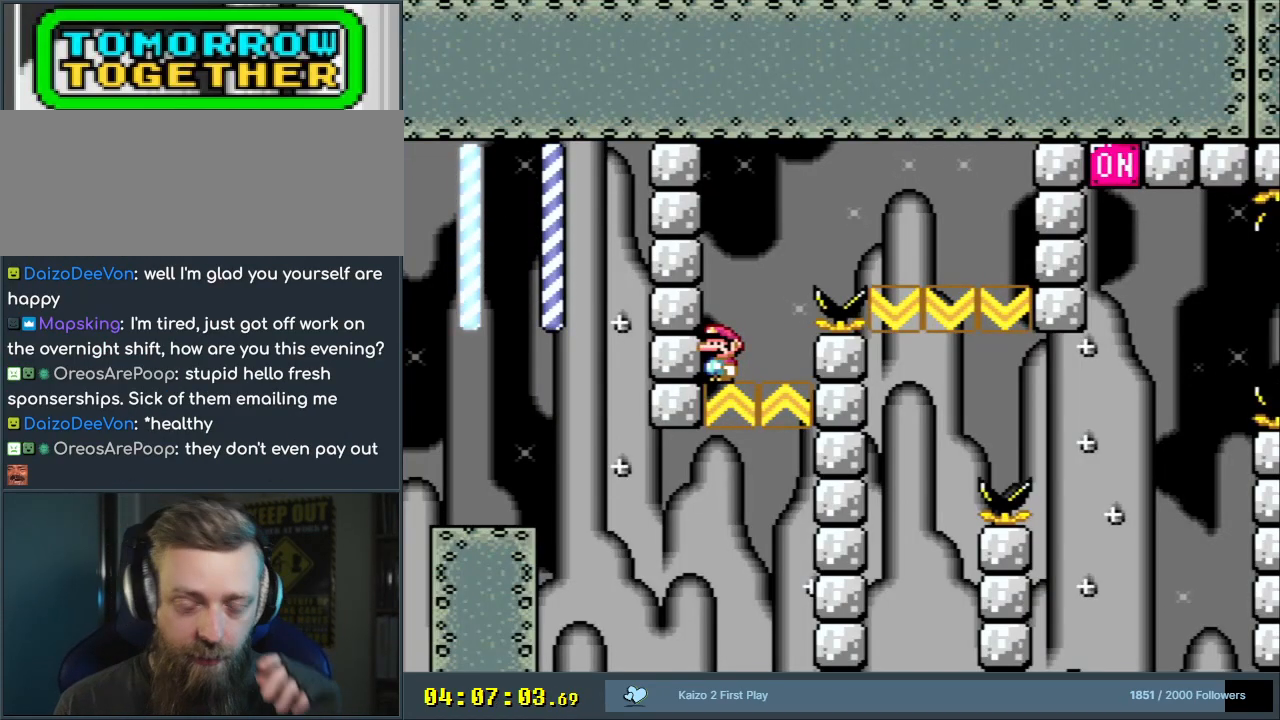
{"buttons": ["Y"], "events": []}
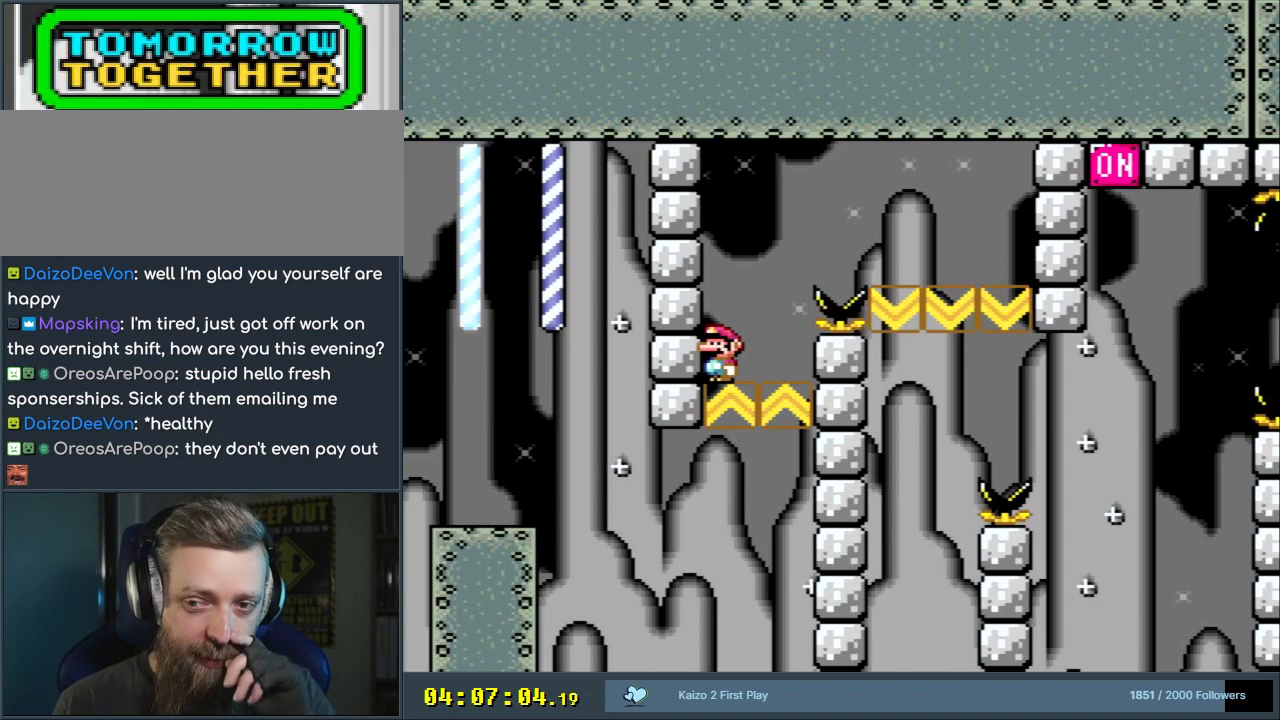
{"buttons": ["Y"], "events": []}
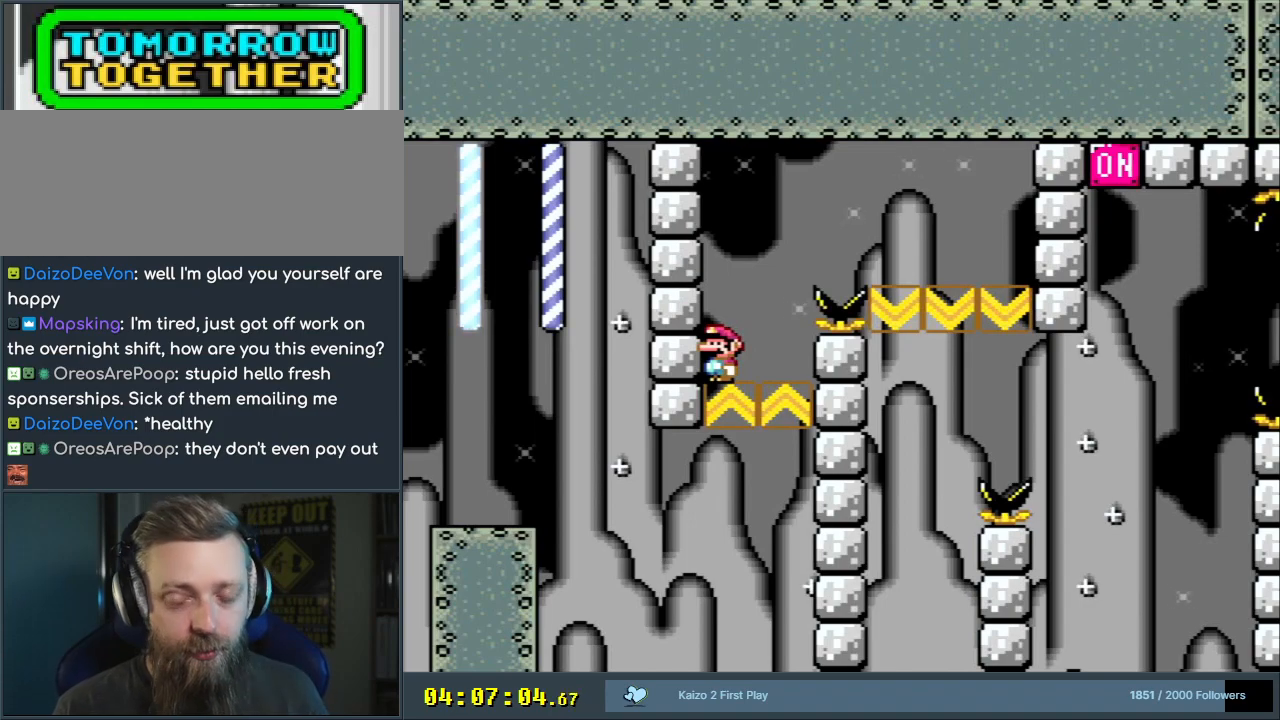
{"buttons": ["Y"], "events": []}
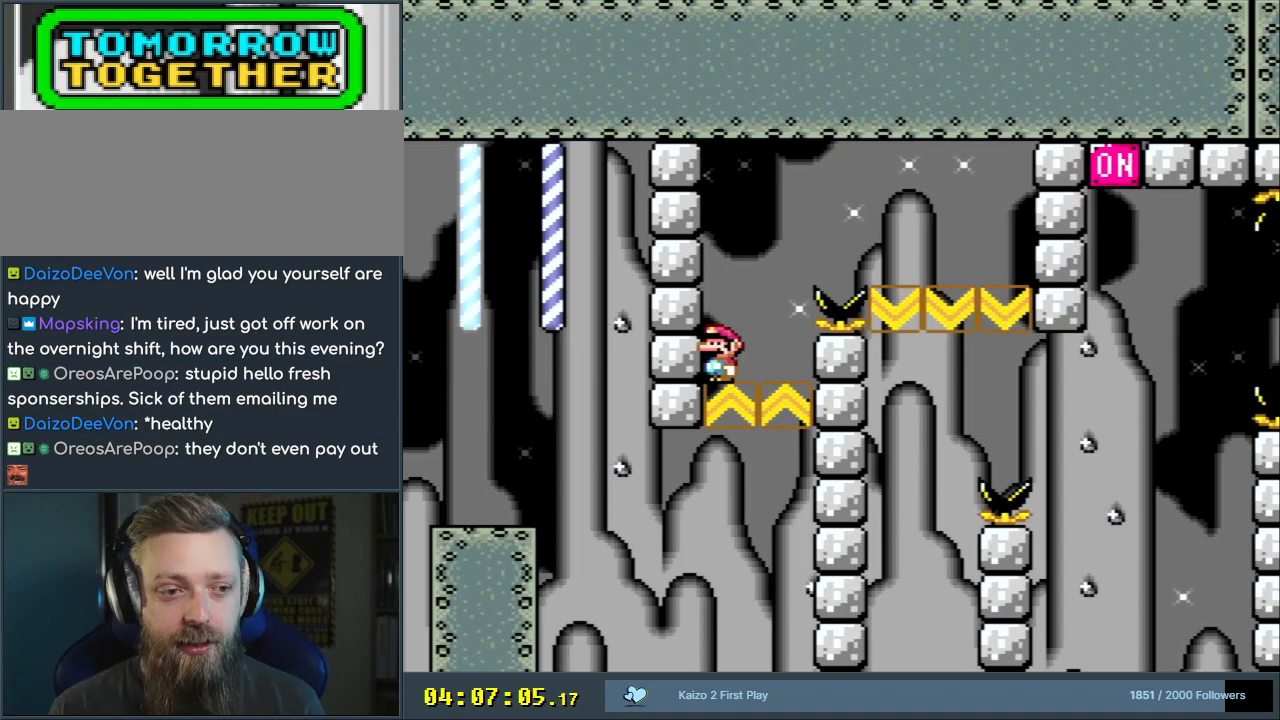
{"buttons": ["Y"], "events": []}
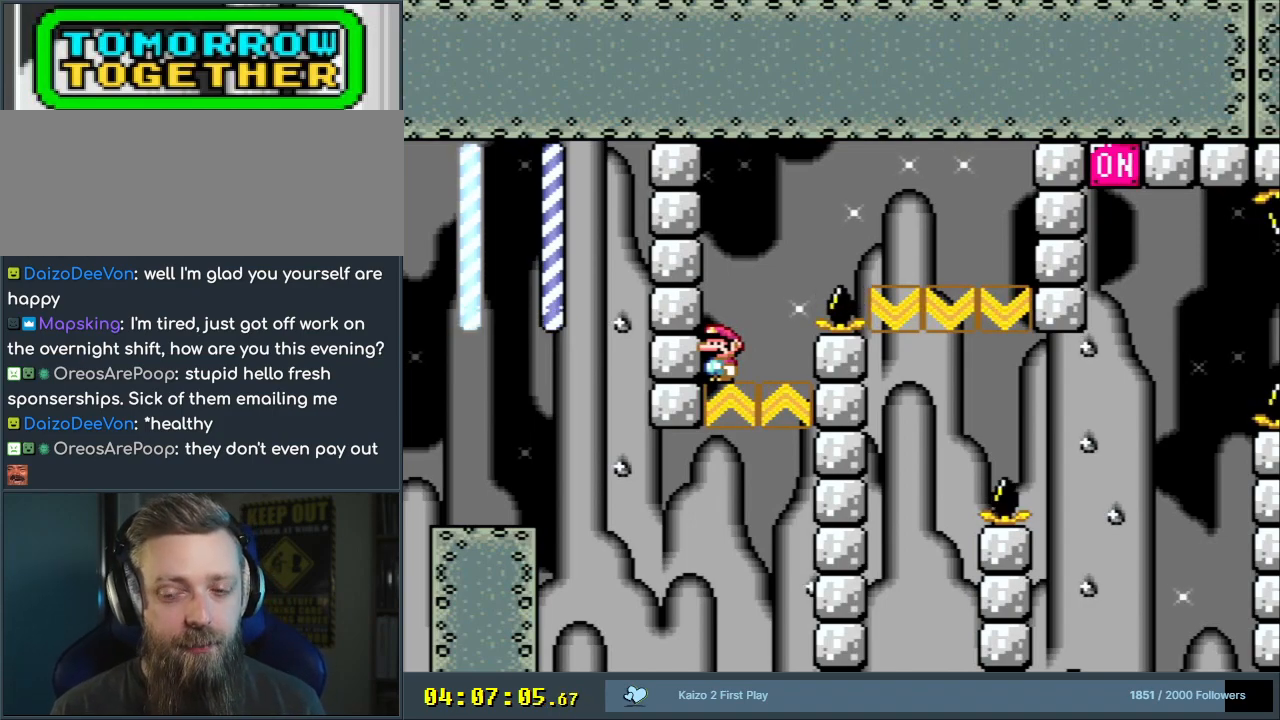
{"buttons": ["Y"], "events": []}
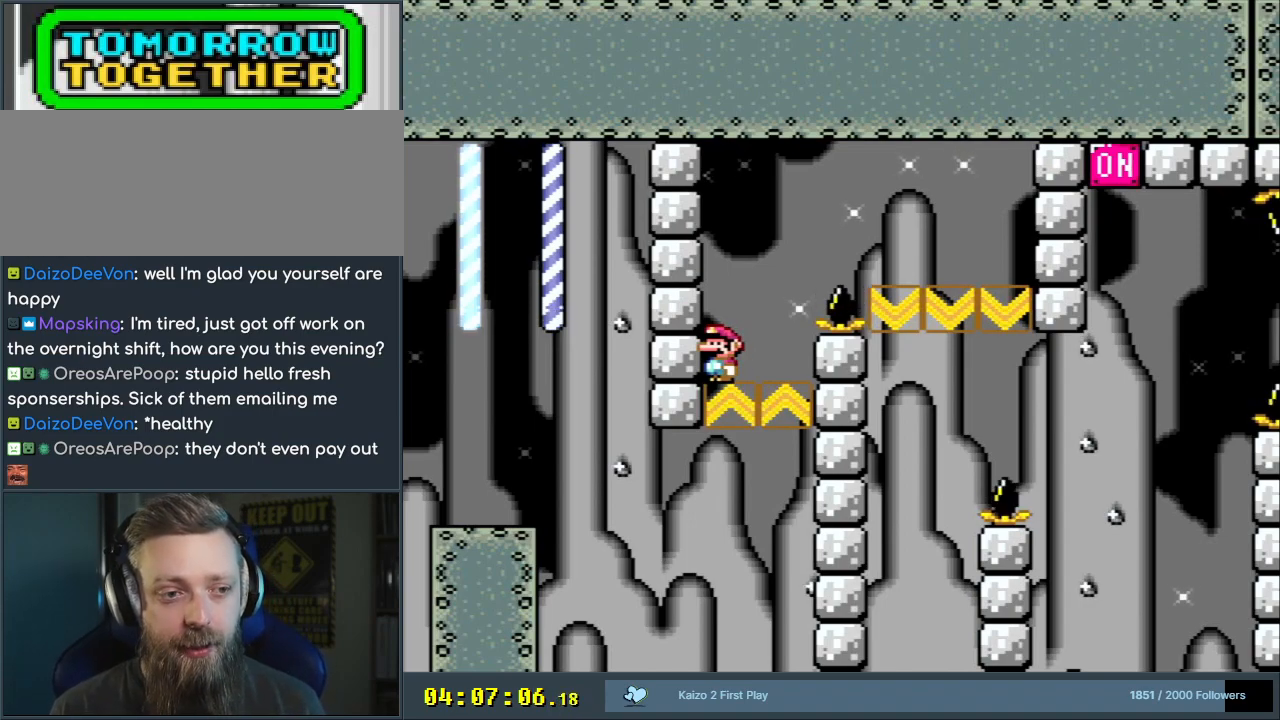
{"buttons": ["B", "Y"], "events": [[17, "DPAD_RIGHT", "down"], [133, "B", "down"], [467, "DPAD_RIGHT", "up"]]}
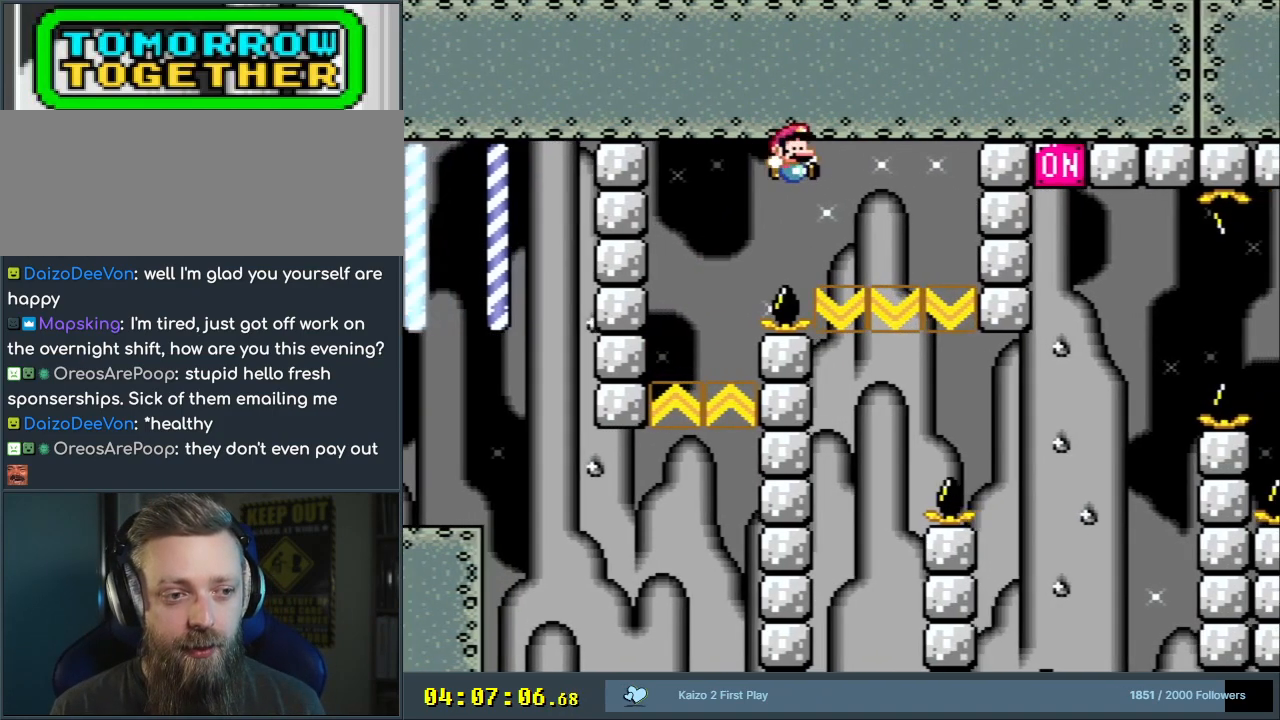
{"buttons": ["B", "Y", "DPAD_LEFT"], "events": [[217, "DPAD_LEFT", "down"]]}
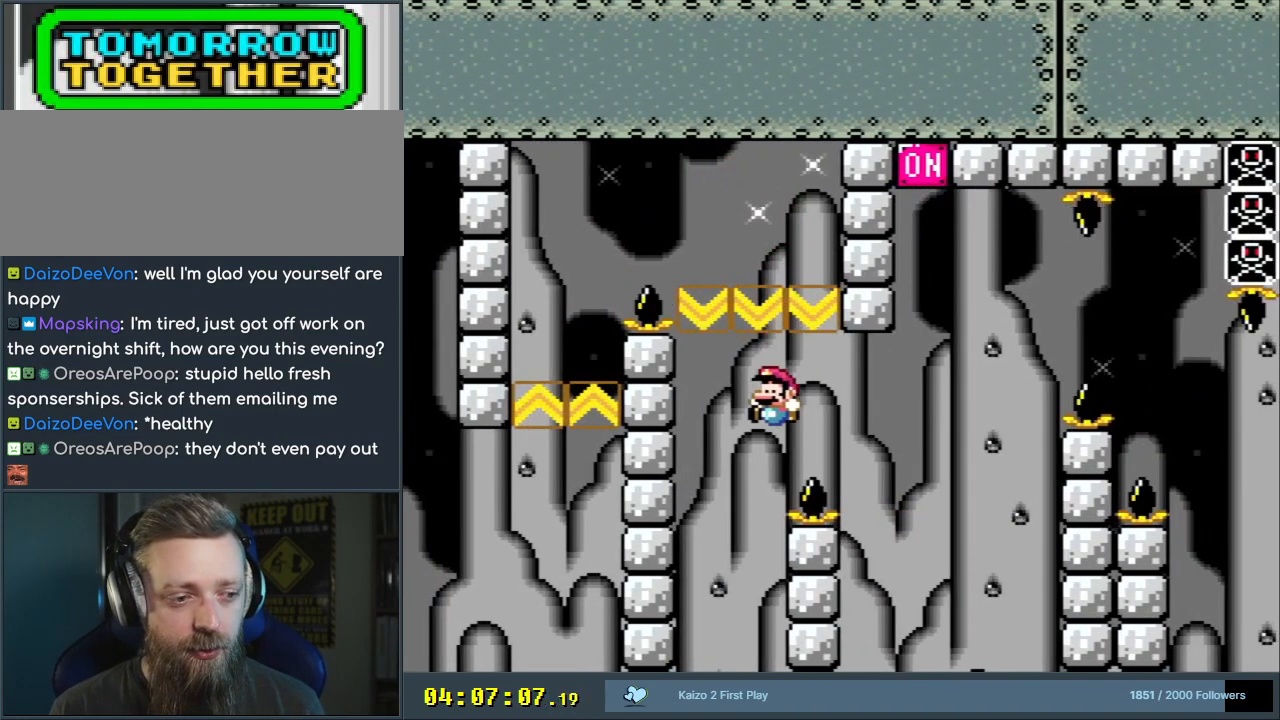
{"buttons": ["B", "Y", "DPAD_RIGHT"], "events": [[133, "B", "up"], [250, "DPAD_UP", "down"], [267, "DPAD_LEFT", "up"], [283, "B", "down"], [283, "DPAD_RIGHT", "down"], [283, "DPAD_UP", "up"]]}
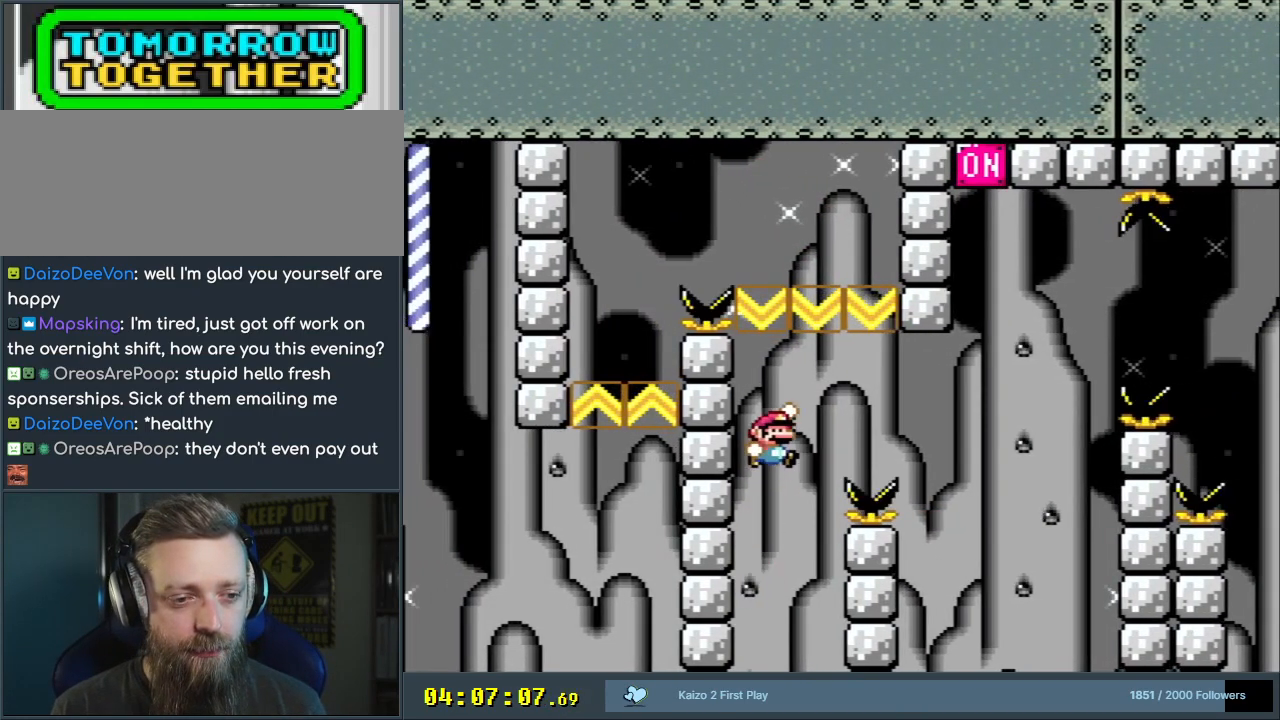
{"buttons": ["B", "Y", "DPAD_RIGHT"], "events": []}
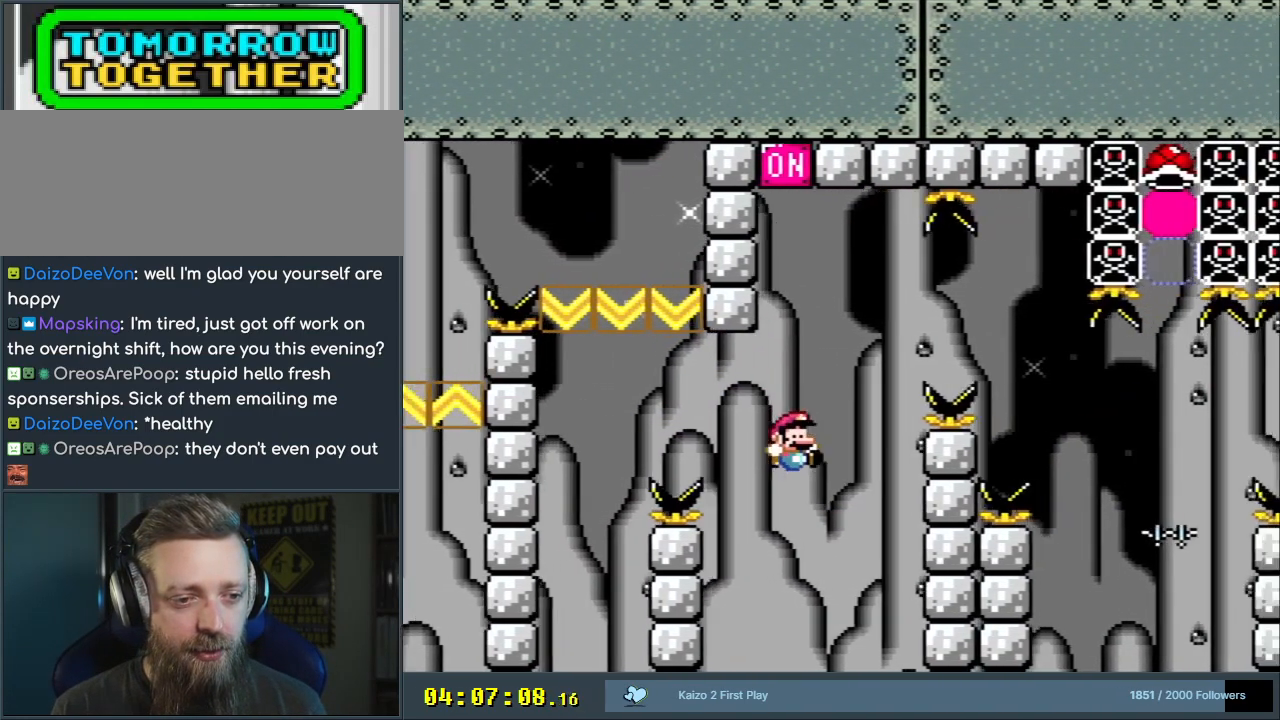
{"buttons": ["Y", "DPAD_LEFT"], "events": [[33, "B", "up"], [217, "DPAD_RIGHT", "up"], [267, "B", "down"], [300, "DPAD_LEFT", "down"], [417, "B", "up"]]}
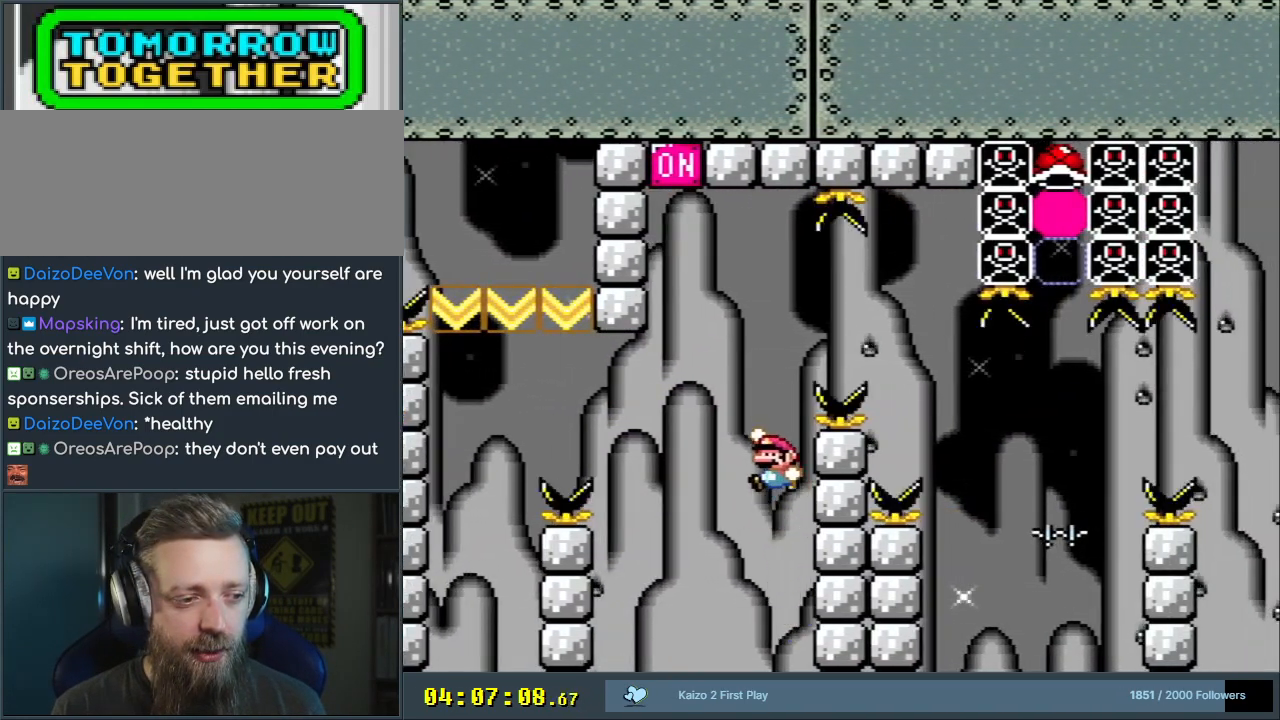
{"buttons": ["B", "Y", "DPAD_RIGHT"], "events": [[50, "B", "down"], [167, "B", "up"], [417, "DPAD_LEFT", "up"], [417, "DPAD_RIGHT", "down"], [433, "B", "down"]]}
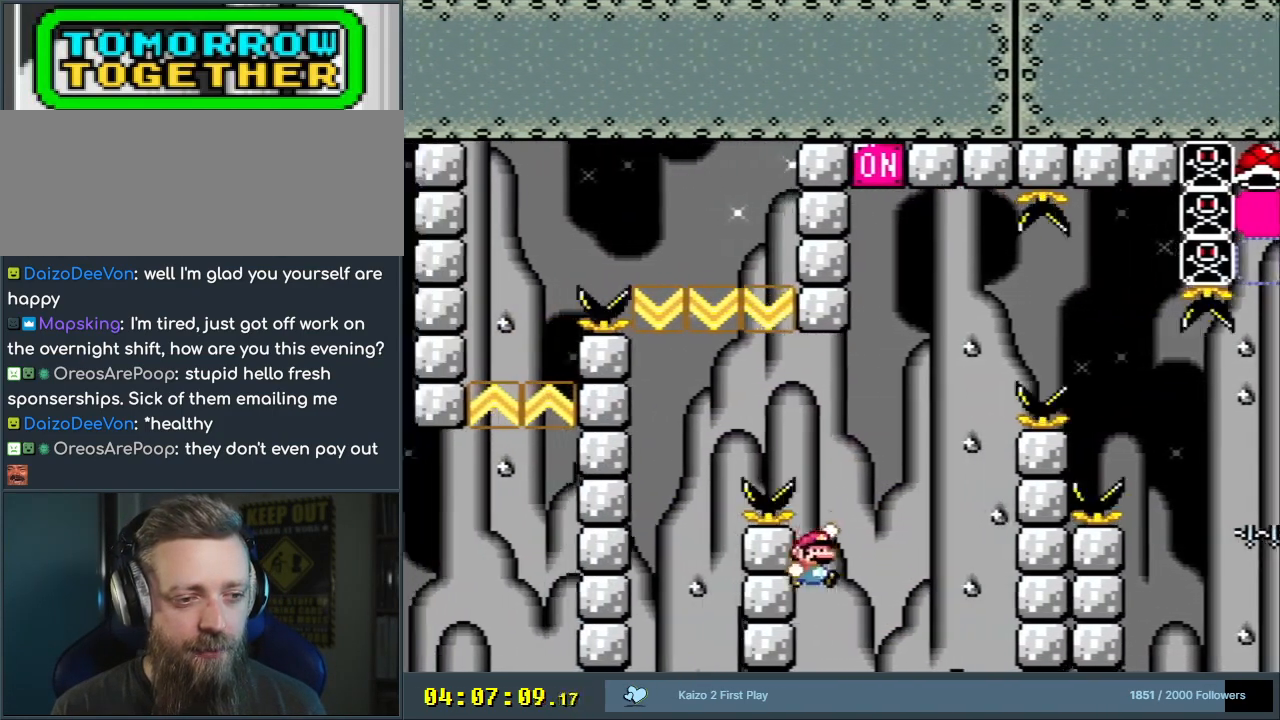
{"buttons": ["Y", "DPAD_RIGHT"], "events": [[233, "B", "up"]]}
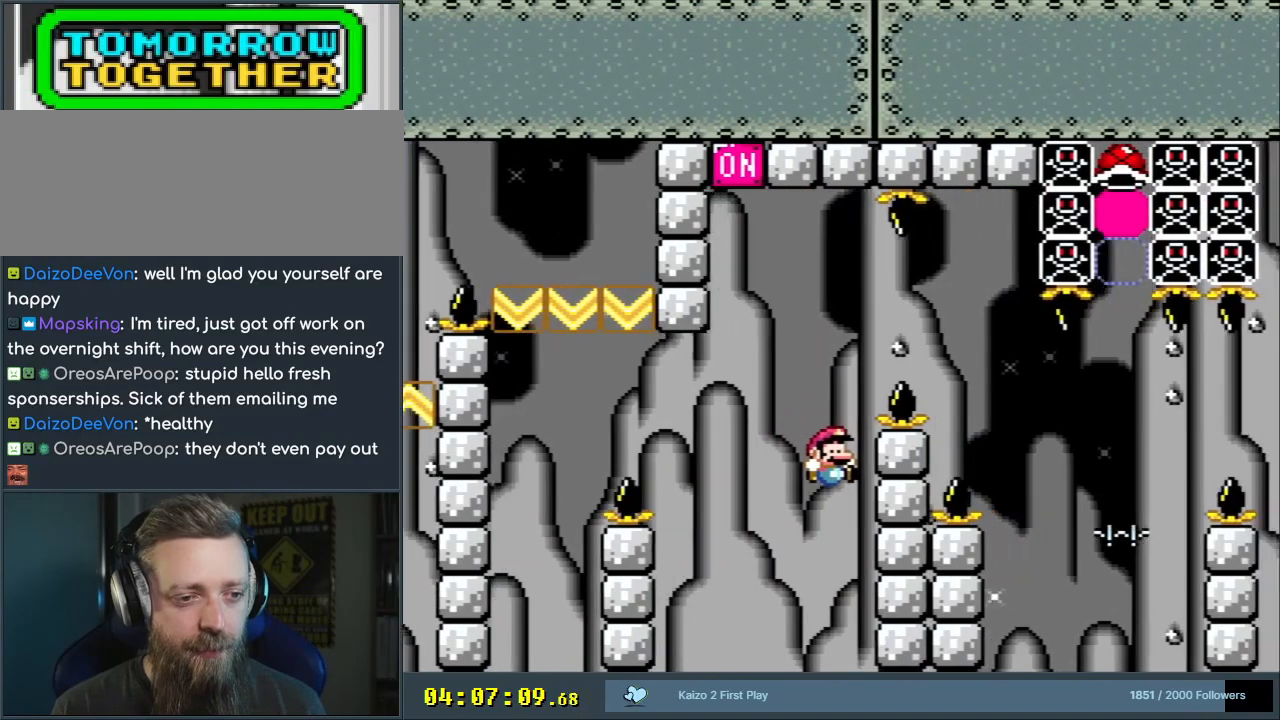
{"buttons": ["Y", "DPAD_LEFT"], "events": [[33, "B", "down"], [33, "DPAD_RIGHT", "up"], [33, "DPAD_UP", "down"], [67, "DPAD_LEFT", "down"], [67, "DPAD_UP", "up"], [483, "B", "up"]]}
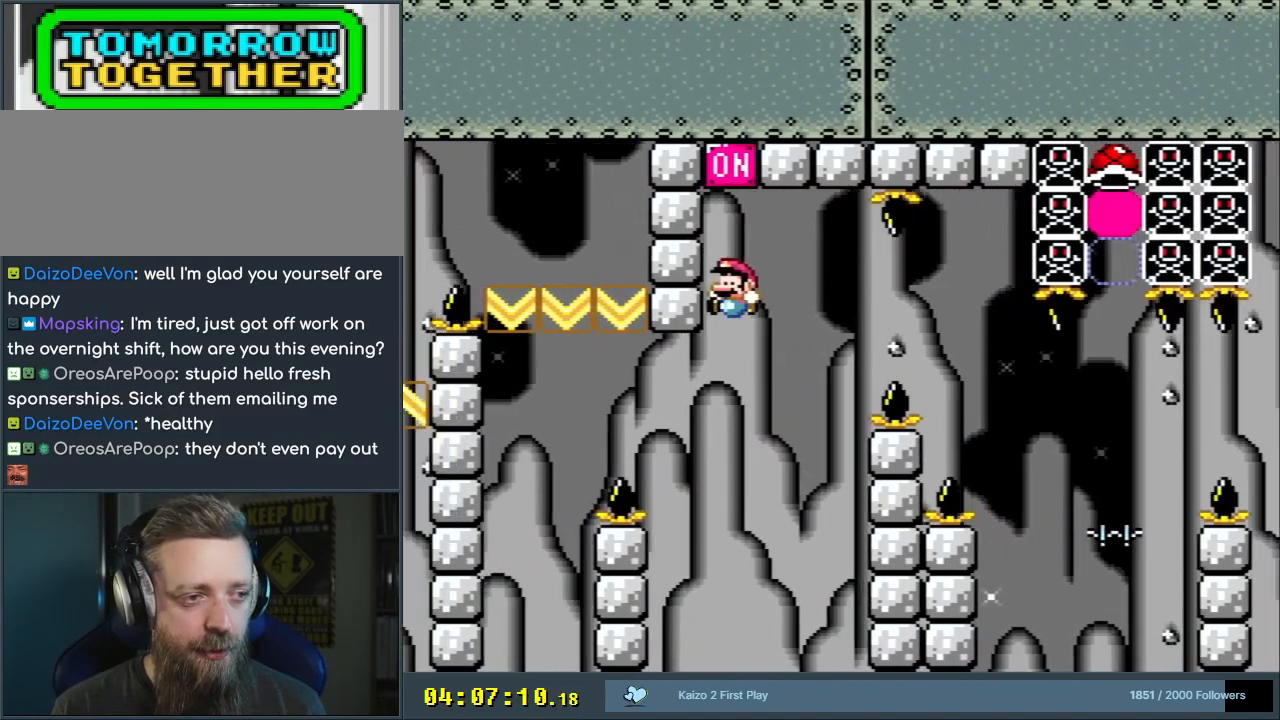
{"buttons": ["B", "Y"], "events": [[83, "B", "down"], [133, "DPAD_LEFT", "up"], [300, "DPAD_RIGHT", "down"], [483, "DPAD_RIGHT", "up"]]}
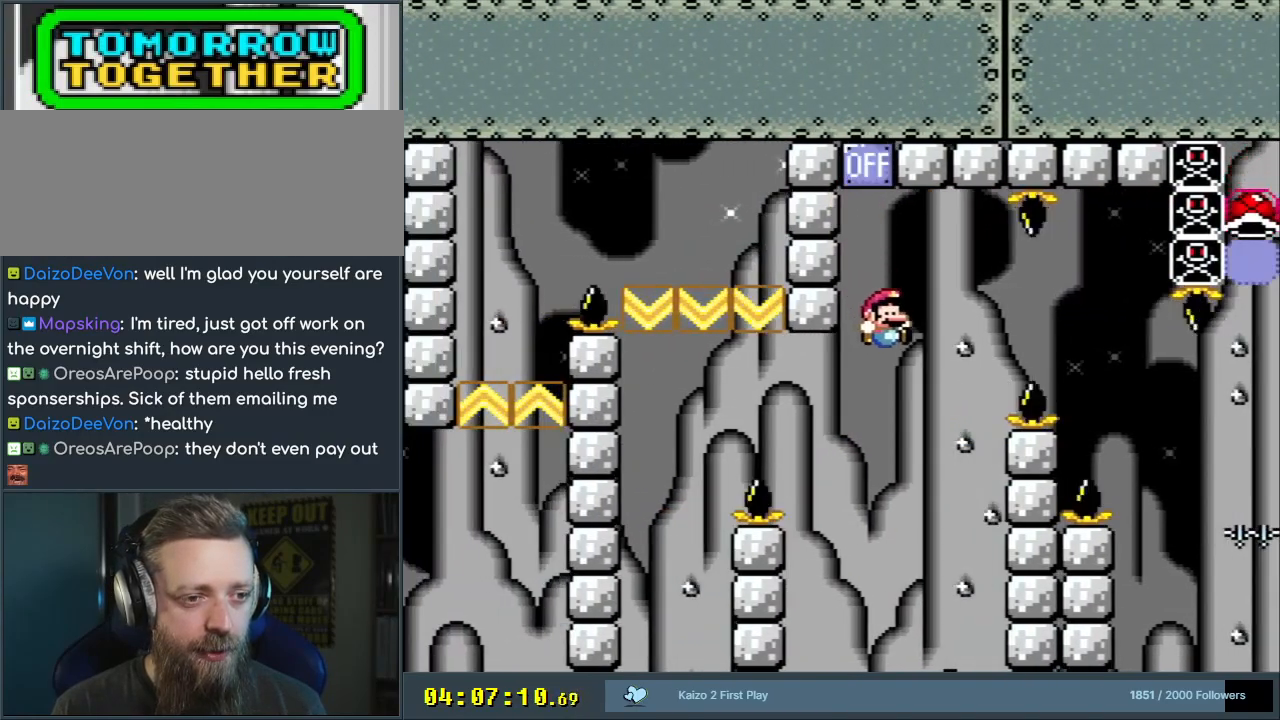
{"buttons": ["B", "Y"], "events": [[67, "DPAD_RIGHT", "down"], [233, "B", "up"], [367, "DPAD_RIGHT", "up"], [383, "B", "down"]]}
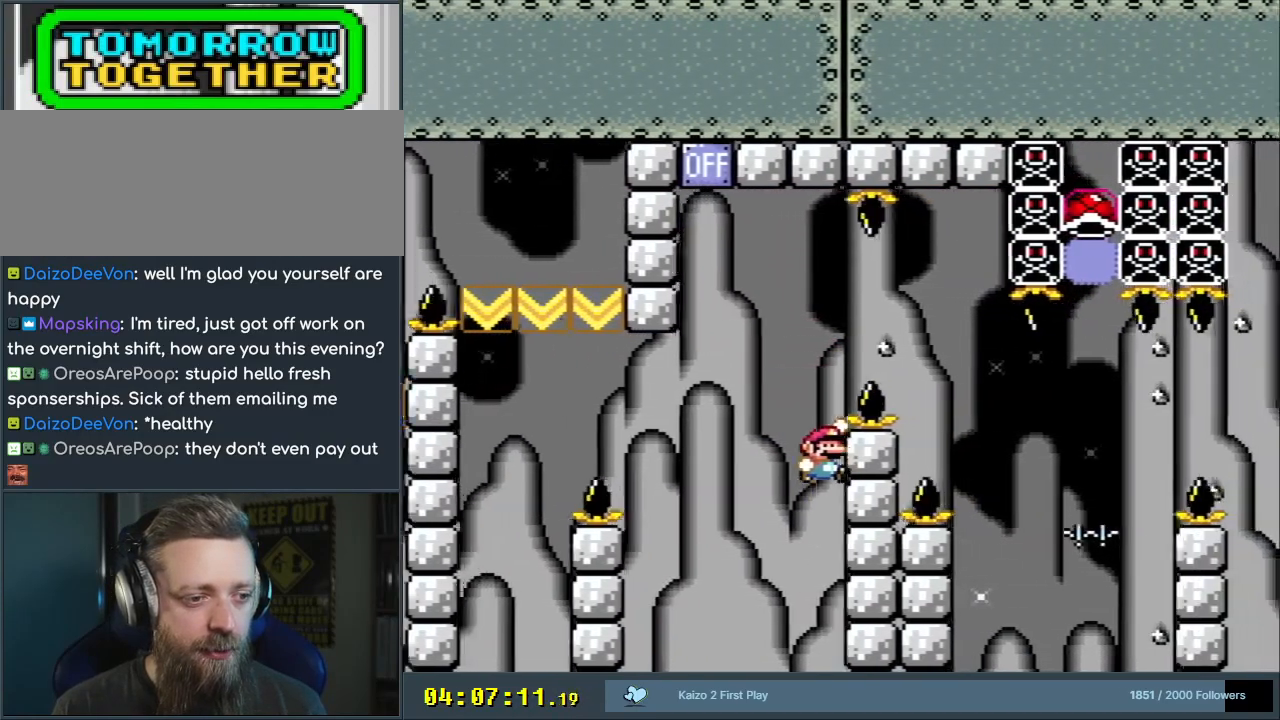
{"buttons": ["Y", "DPAD_LEFT"], "events": [[17, "DPAD_LEFT", "down"], [150, "DPAD_LEFT", "up"], [217, "B", "up"], [317, "DPAD_LEFT", "down"], [333, "B", "down"], [450, "B", "up"]]}
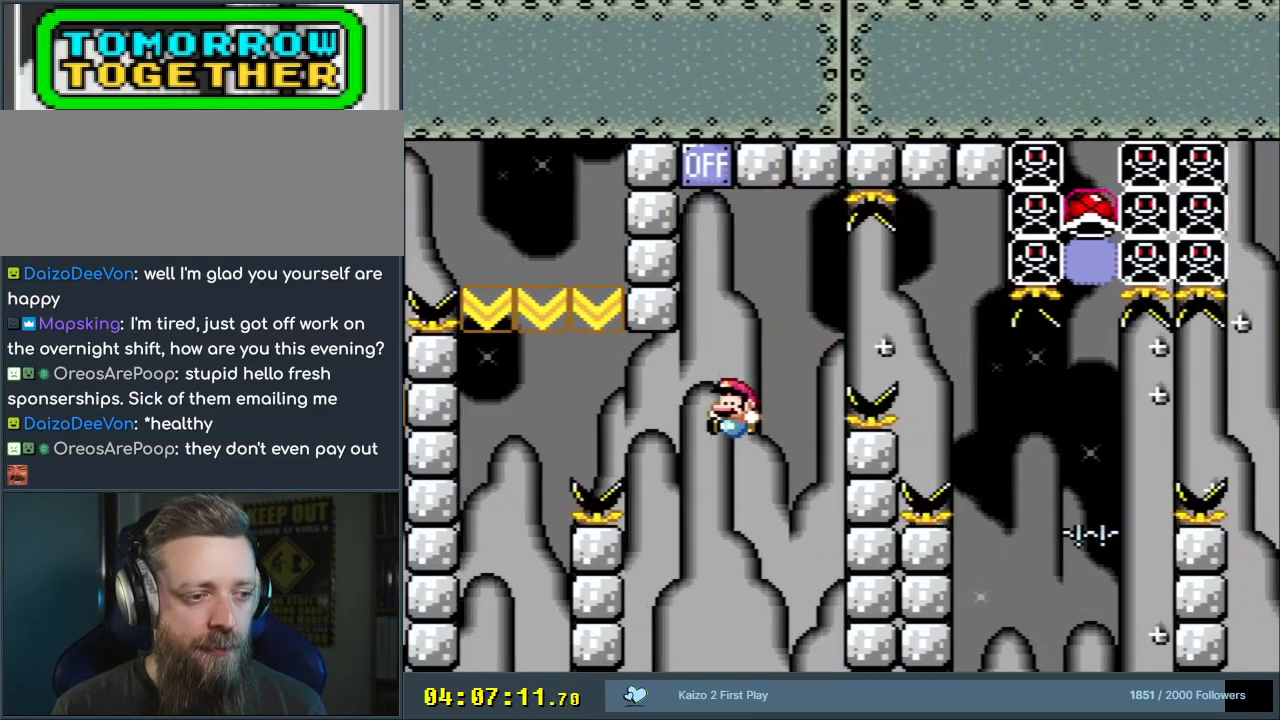
{"buttons": ["Y", "DPAD_RIGHT"], "events": [[33, "DPAD_LEFT", "up"], [50, "DPAD_LEFT", "down"], [233, "DPAD_LEFT", "up"], [233, "DPAD_RIGHT", "down"], [267, "B", "down"], [417, "B", "up"]]}
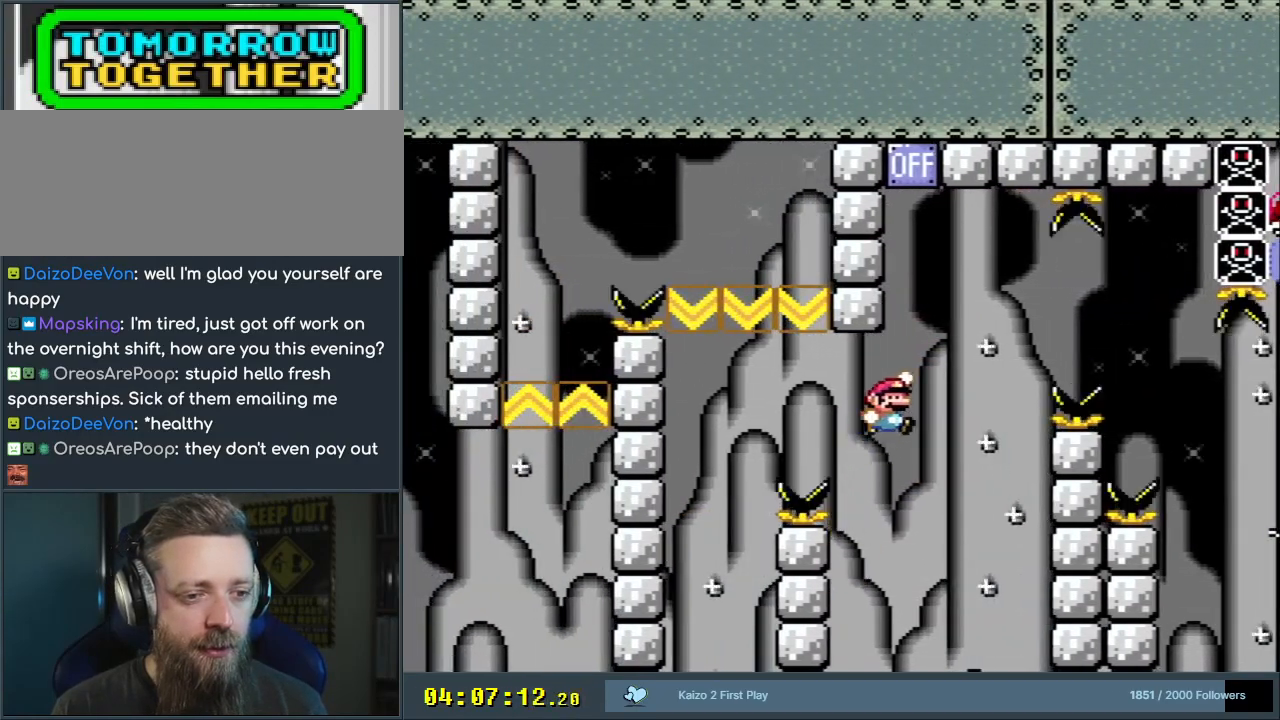
{"buttons": ["B", "Y", "DPAD_LEFT"], "events": [[33, "B", "down"], [150, "B", "up"], [350, "B", "down"], [350, "DPAD_UP", "down"], [367, "DPAD_RIGHT", "up"], [383, "DPAD_UP", "up"], [417, "DPAD_LEFT", "down"]]}
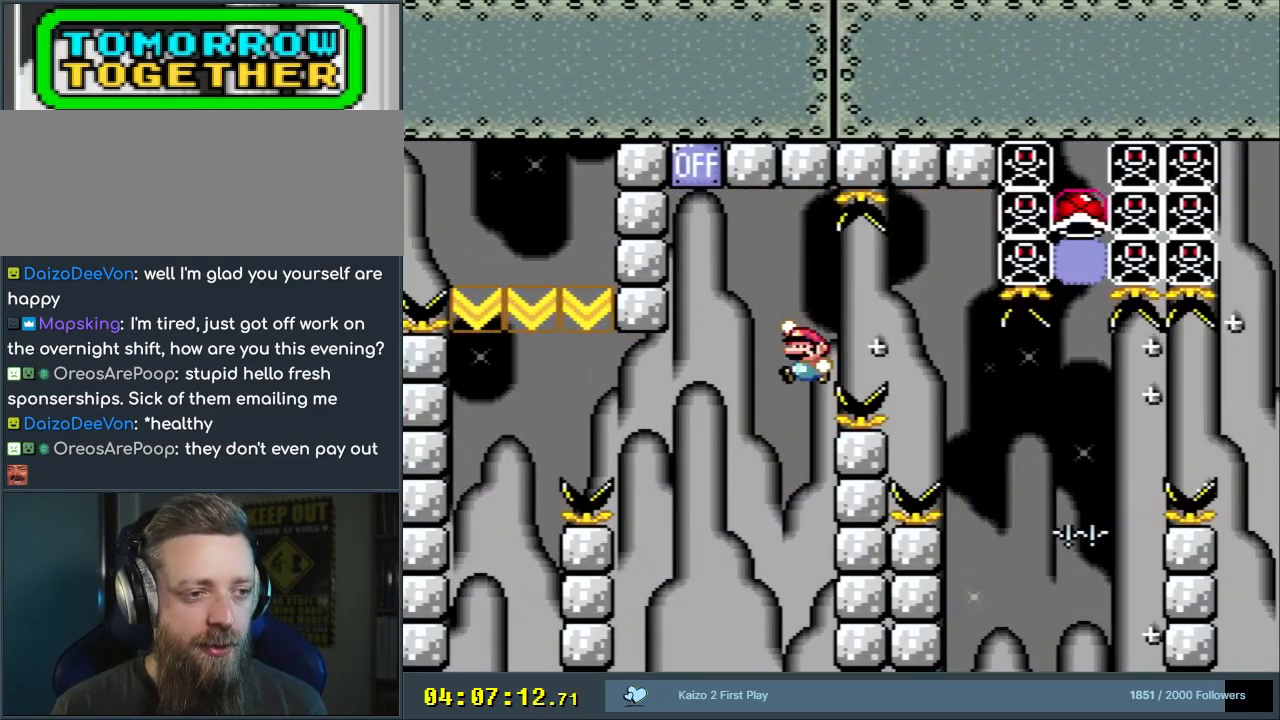
{"buttons": ["B", "Y"], "events": [[317, "B", "up"], [367, "DPAD_LEFT", "up"], [417, "B", "down"]]}